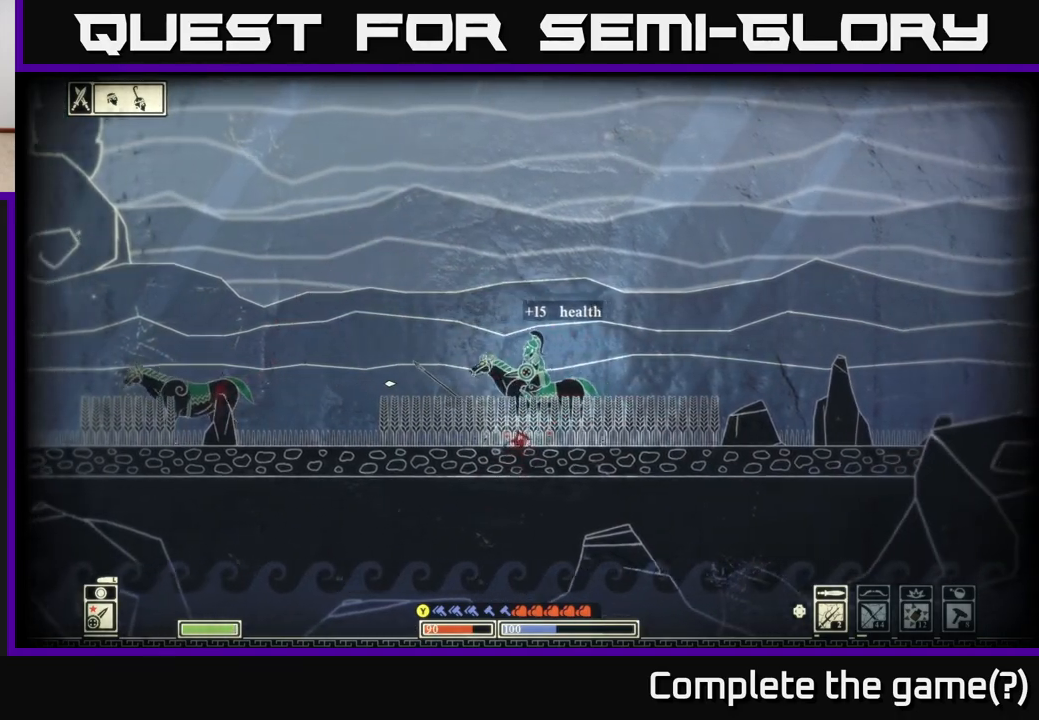
Gameplay with a controller (Xbox layout); each line is a JSON object with the inputs held at the frame after it. "events" lists button and stick changes between this image and that frame as [ms after this image, input, new state], when the widget could be followed in between.
{"buttons": [], "left_stick": "left", "right_stick": "left", "events": []}
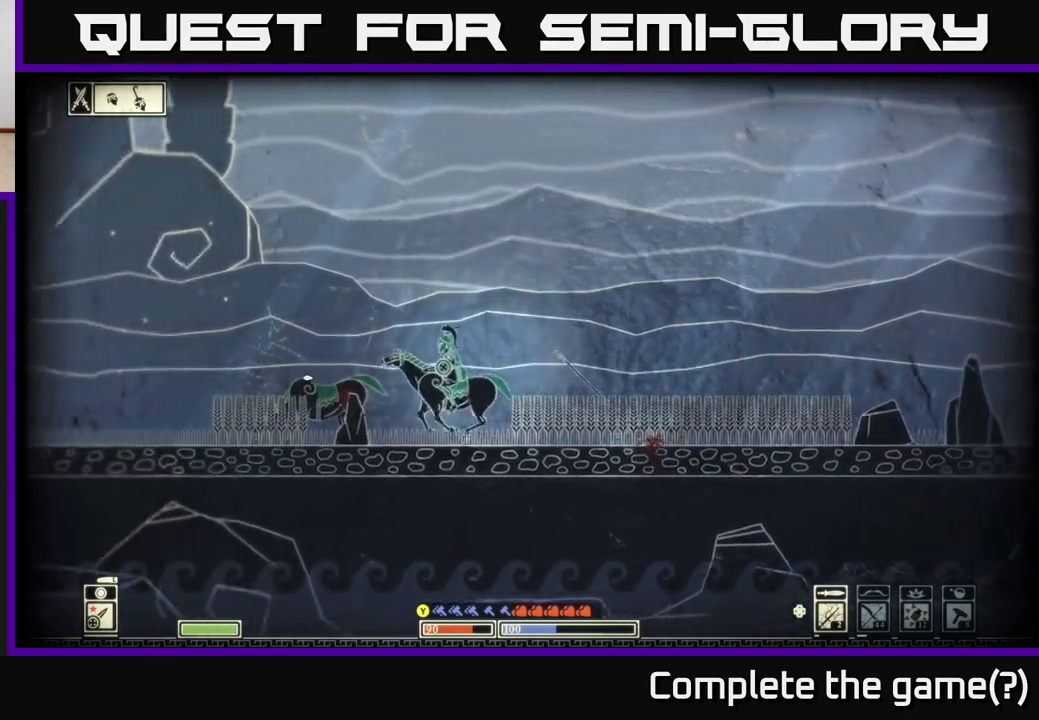
{"buttons": [], "left_stick": "left", "right_stick": "left", "events": []}
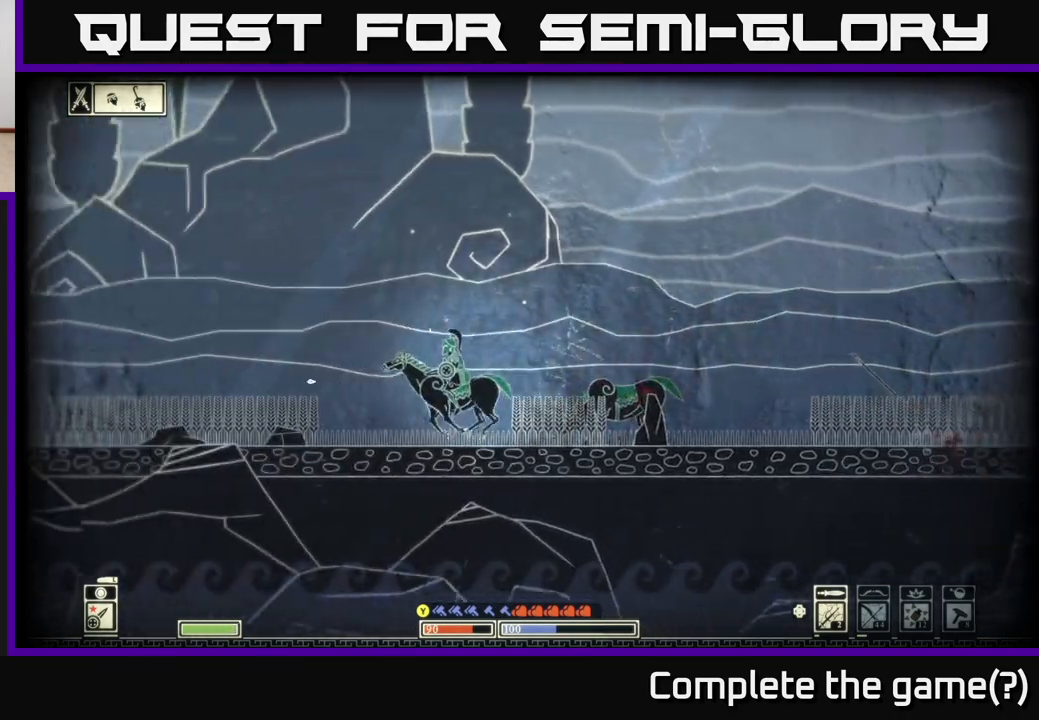
{"buttons": [], "left_stick": "left", "right_stick": "left", "events": []}
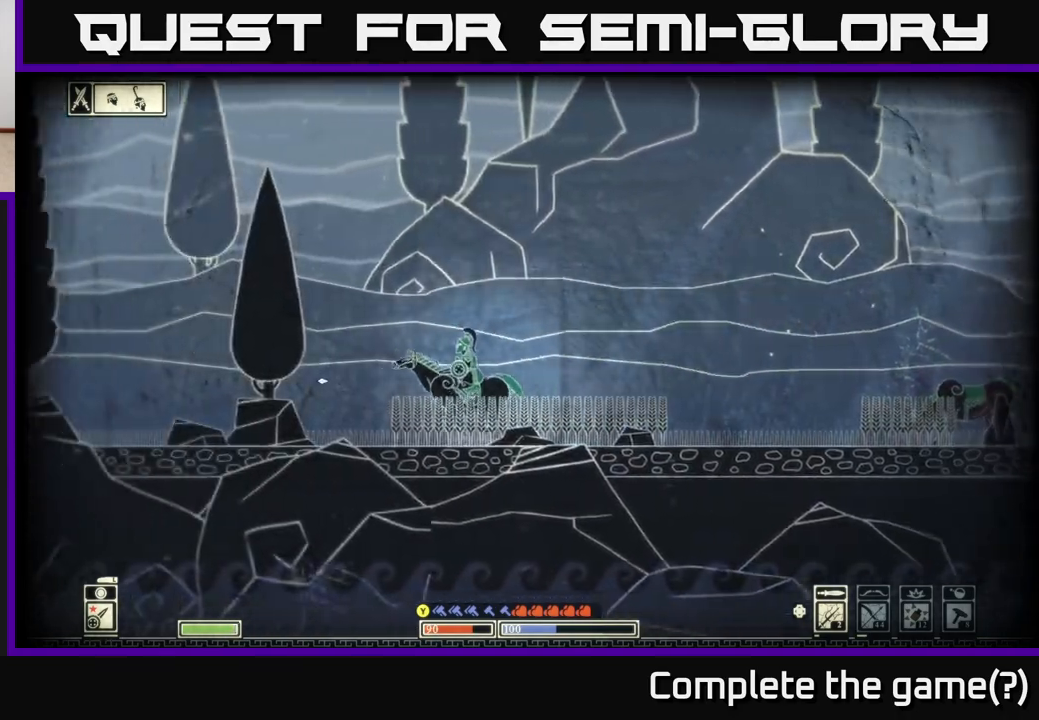
{"buttons": [], "left_stick": "left", "right_stick": "left", "events": []}
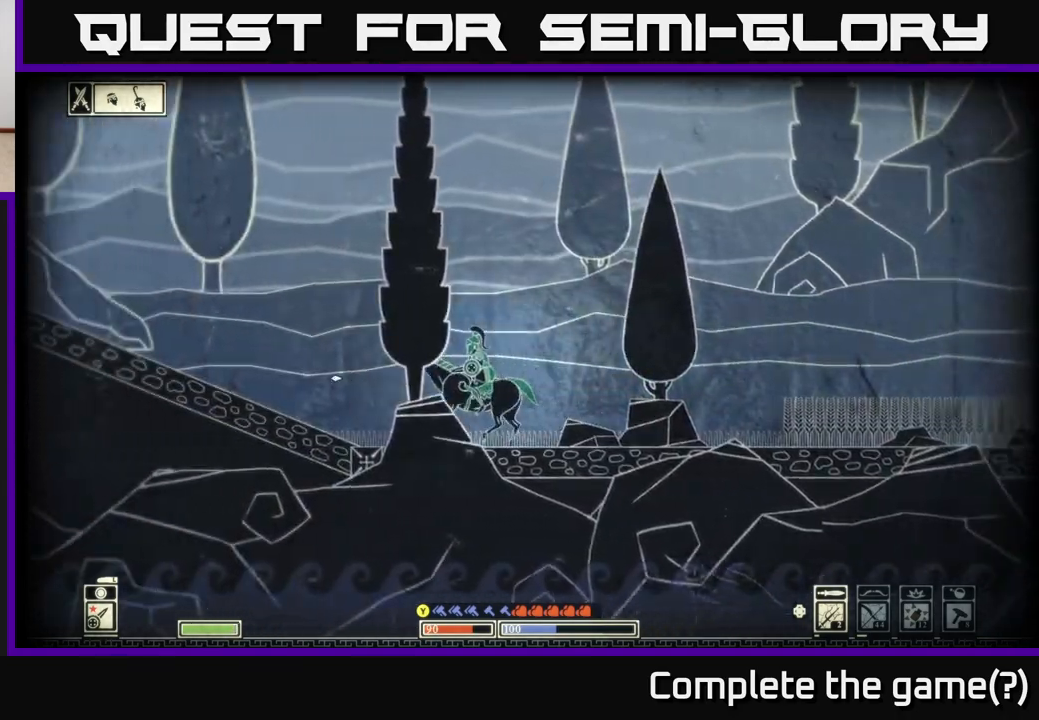
{"buttons": [], "left_stick": "left", "right_stick": "left", "events": []}
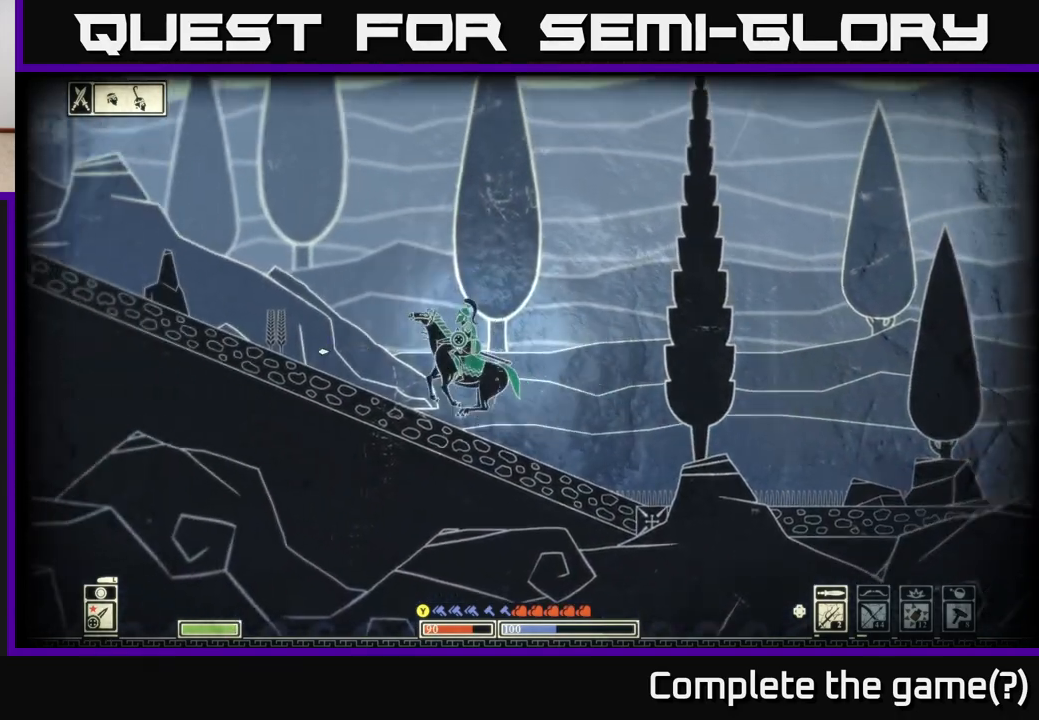
{"buttons": [], "left_stick": "left", "right_stick": "left", "events": []}
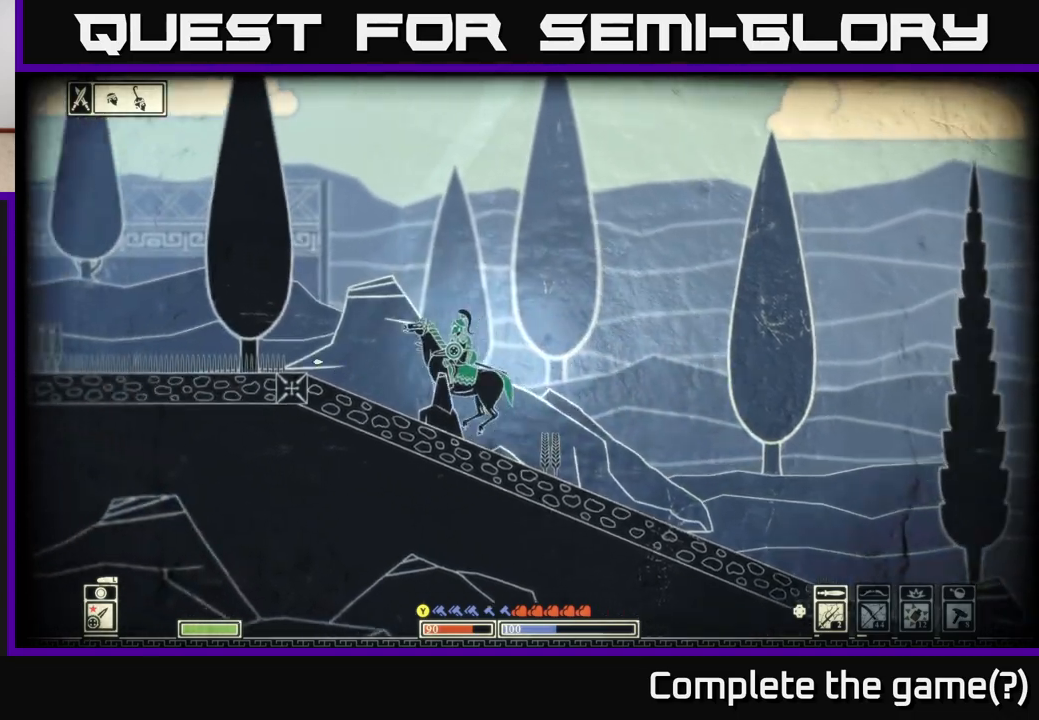
{"buttons": [], "left_stick": "left", "right_stick": "left", "events": []}
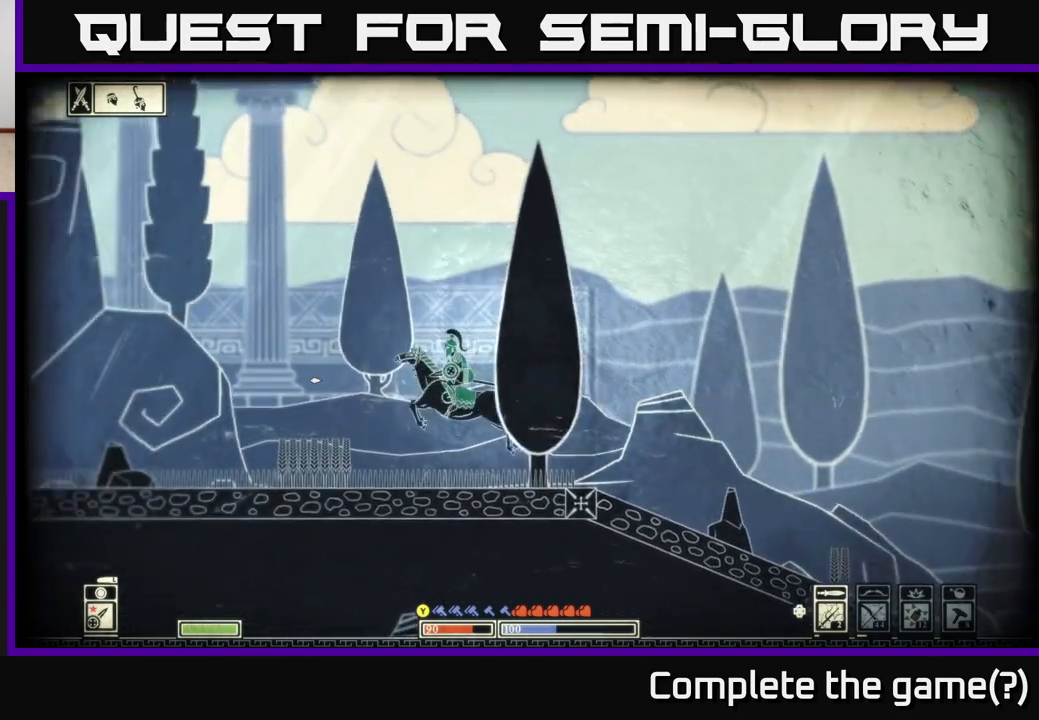
{"buttons": [], "left_stick": "left", "right_stick": "left", "events": []}
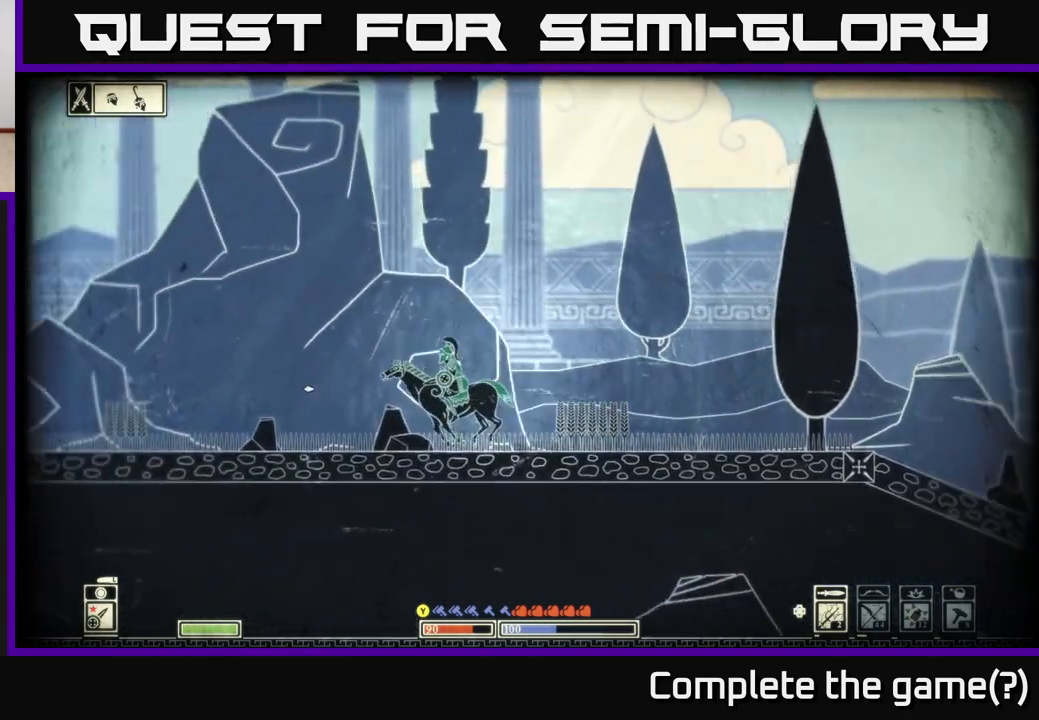
{"buttons": [], "left_stick": "left", "right_stick": "left", "events": []}
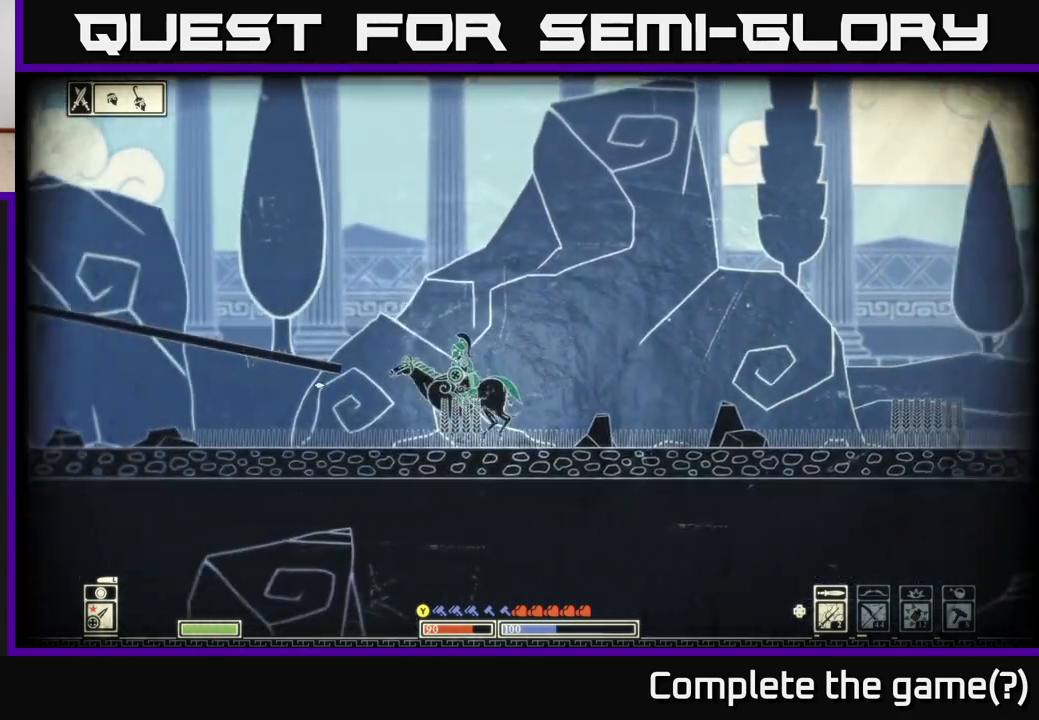
{"buttons": [], "left_stick": "left", "right_stick": "left", "events": []}
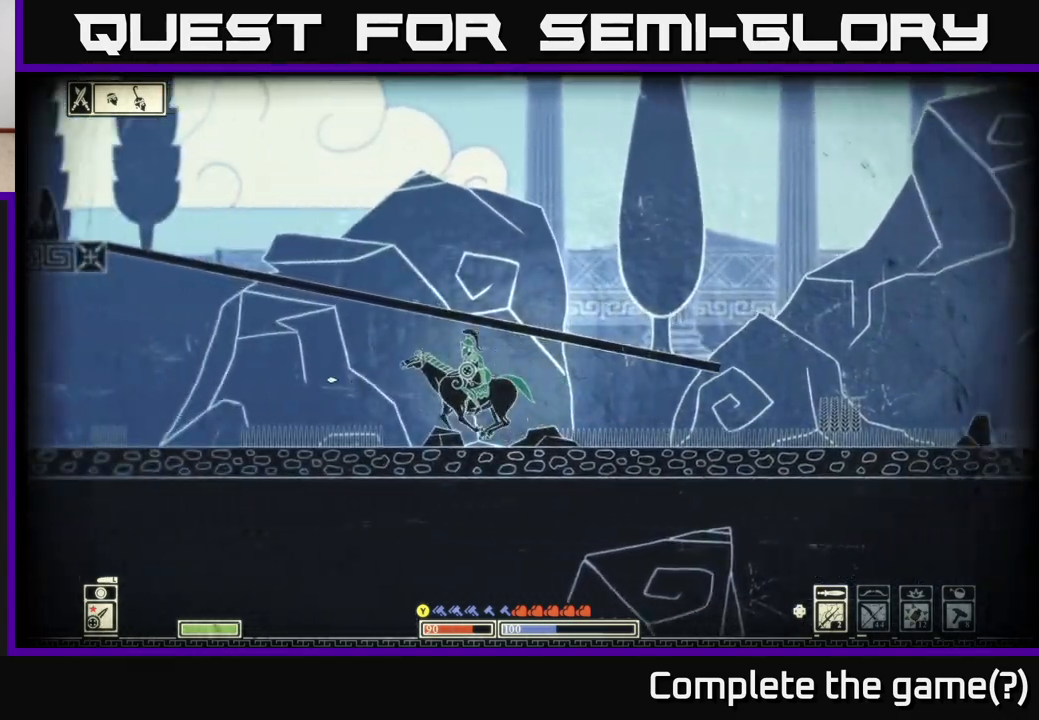
{"buttons": [], "left_stick": "left", "right_stick": "left", "events": []}
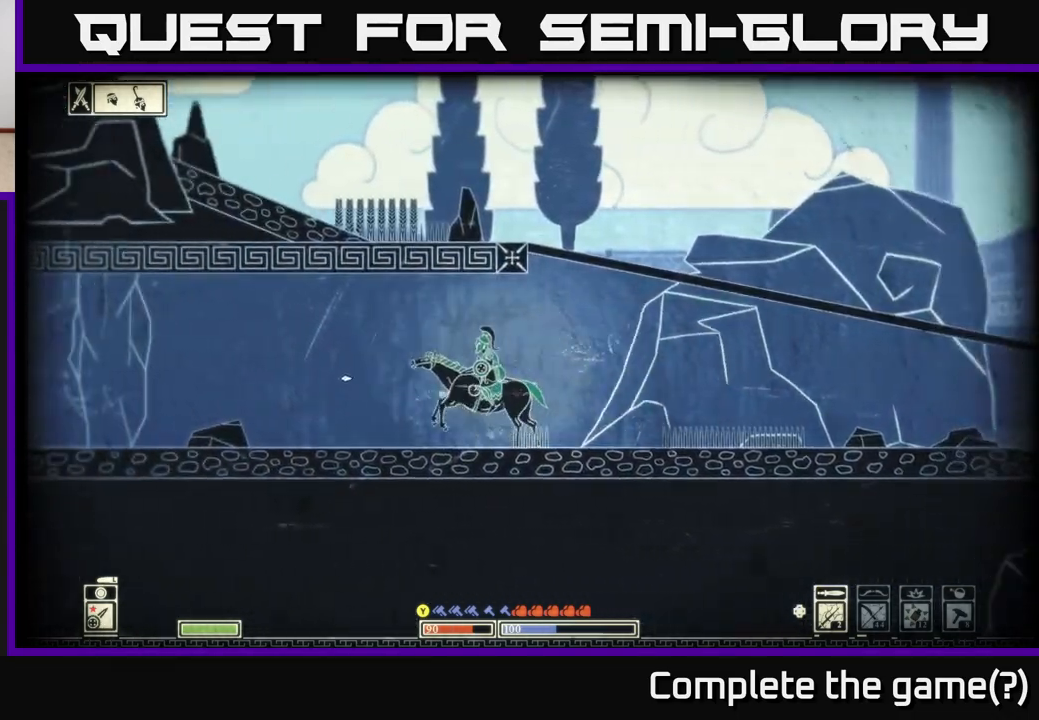
{"buttons": [], "left_stick": "left", "right_stick": "left", "events": []}
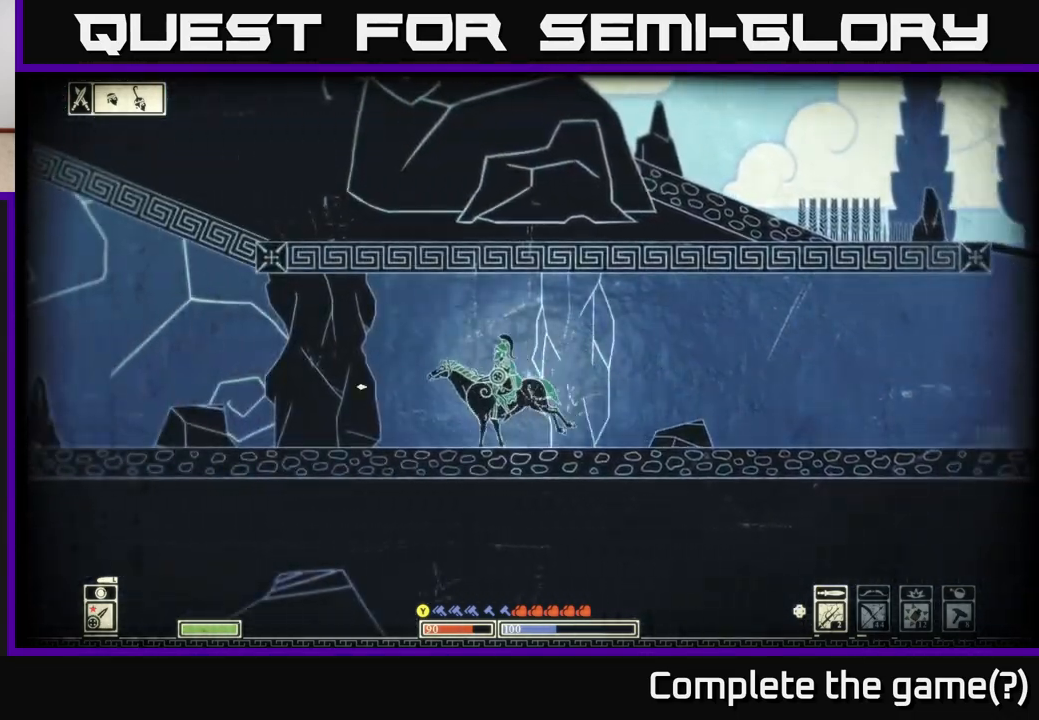
{"buttons": [], "left_stick": "left", "right_stick": "left", "events": []}
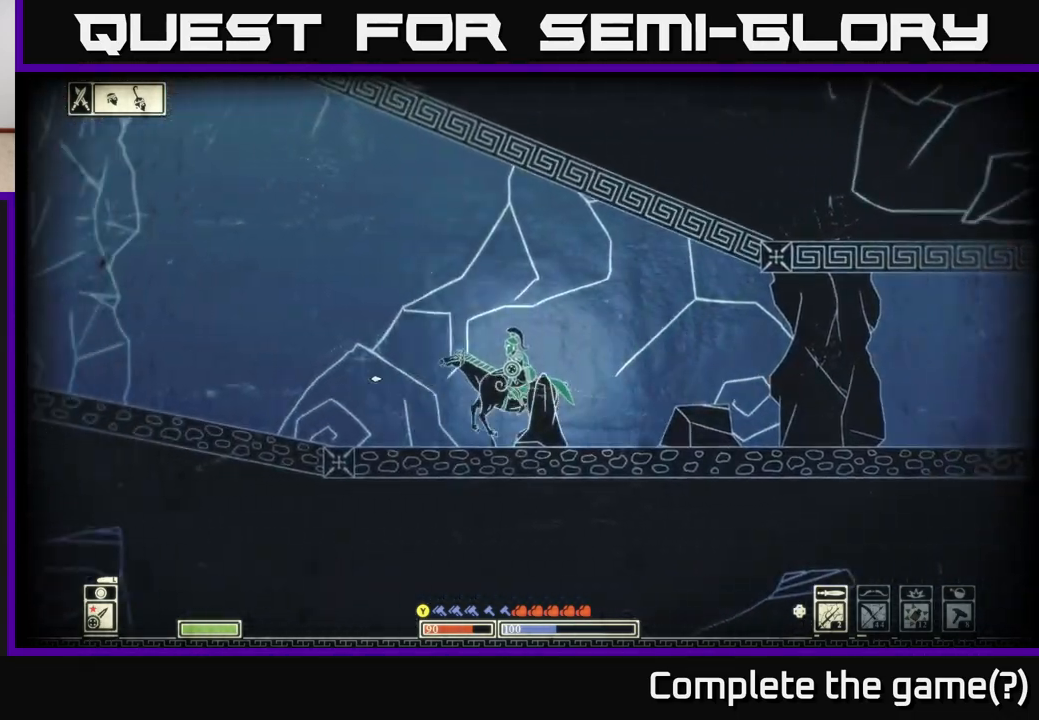
{"buttons": [], "left_stick": "left", "right_stick": "left", "events": []}
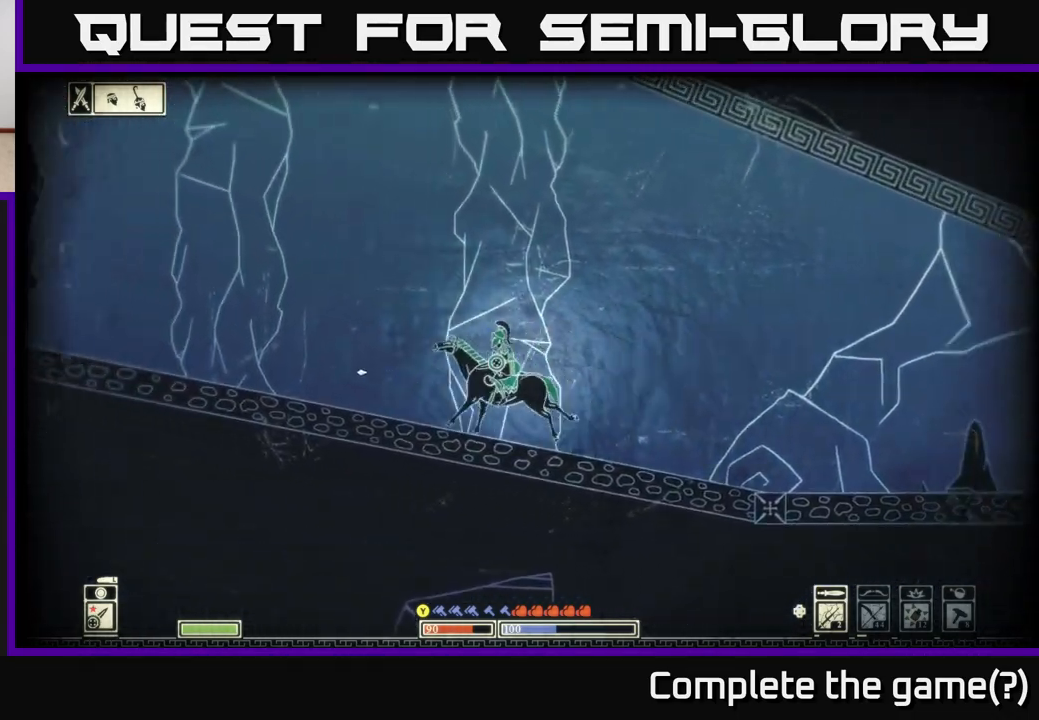
{"buttons": [], "left_stick": "left", "right_stick": "left", "events": []}
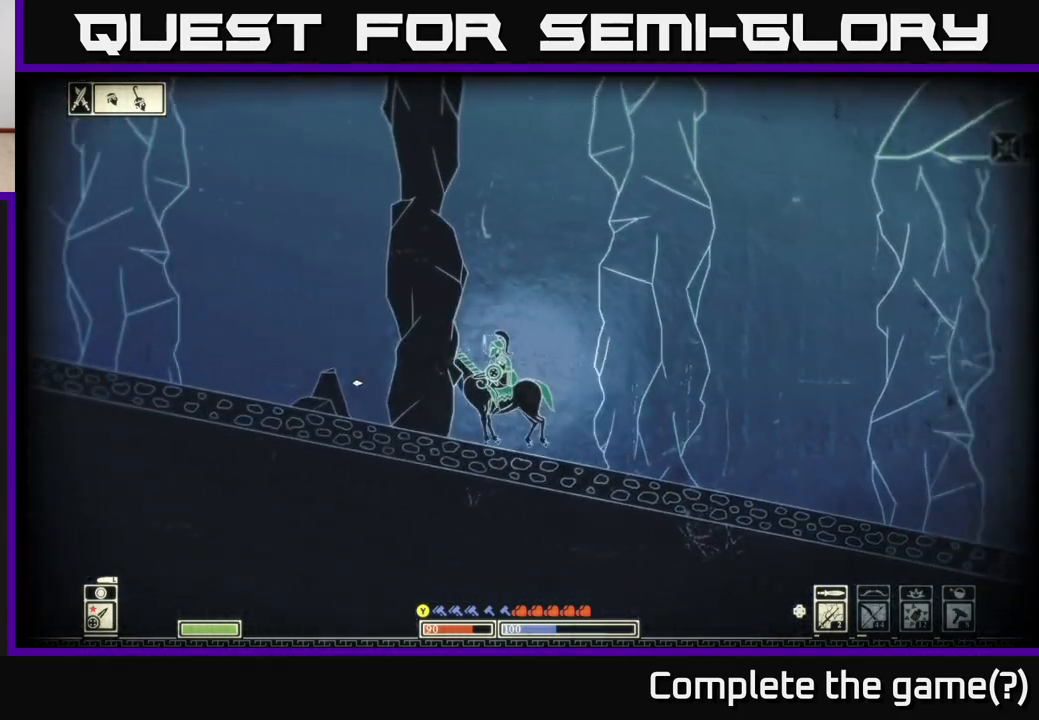
{"buttons": [], "left_stick": "left", "right_stick": "left", "events": []}
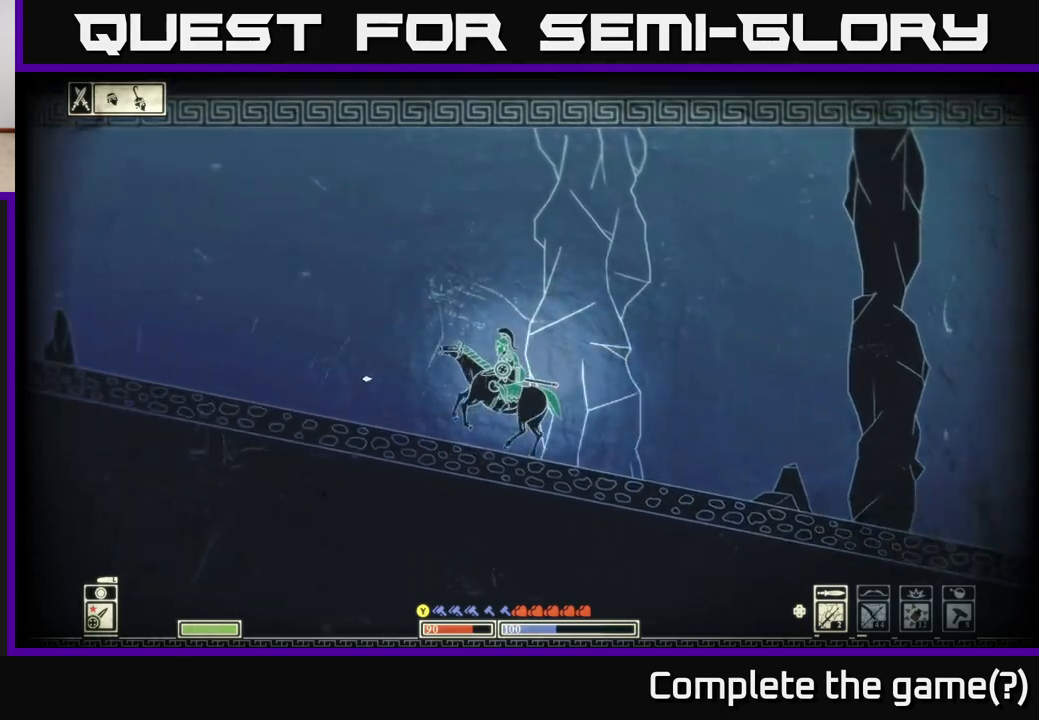
{"buttons": [], "left_stick": "left", "right_stick": "left", "events": []}
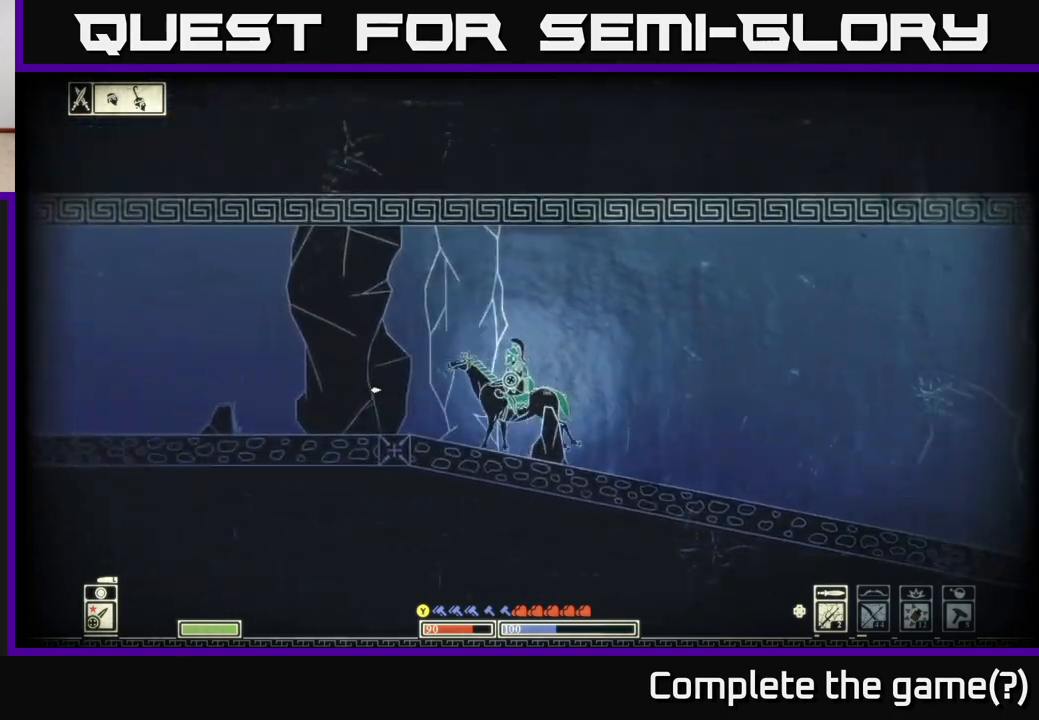
{"buttons": [], "left_stick": "left", "right_stick": "left", "events": []}
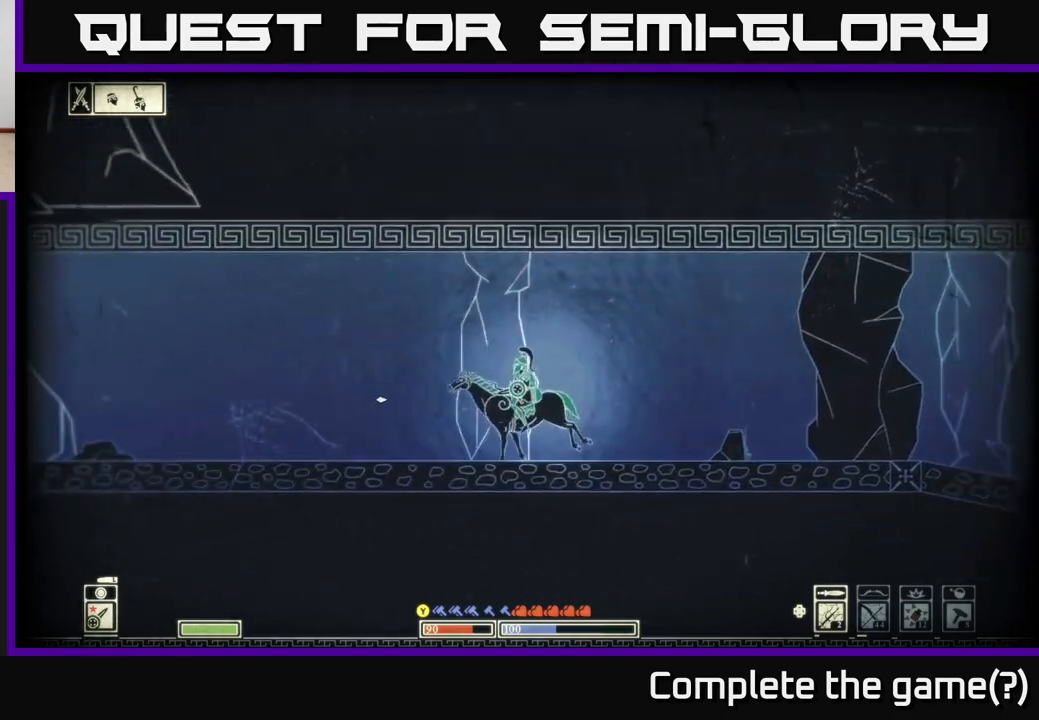
{"buttons": [], "left_stick": "left", "right_stick": "left", "events": []}
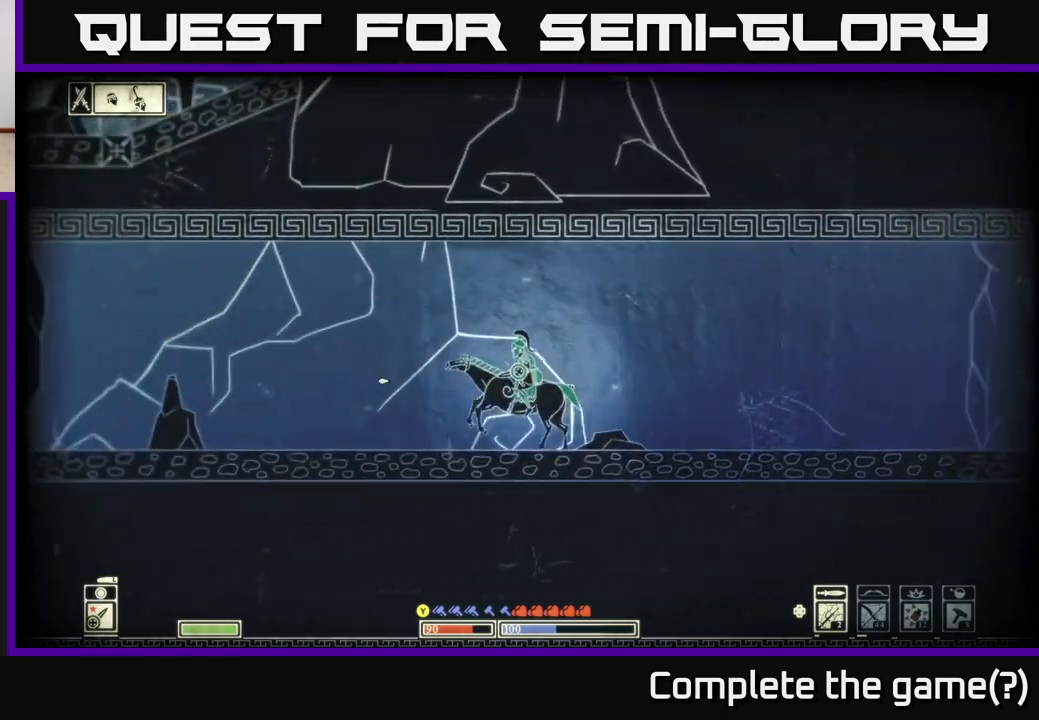
{"buttons": [], "left_stick": "left", "right_stick": "left", "events": []}
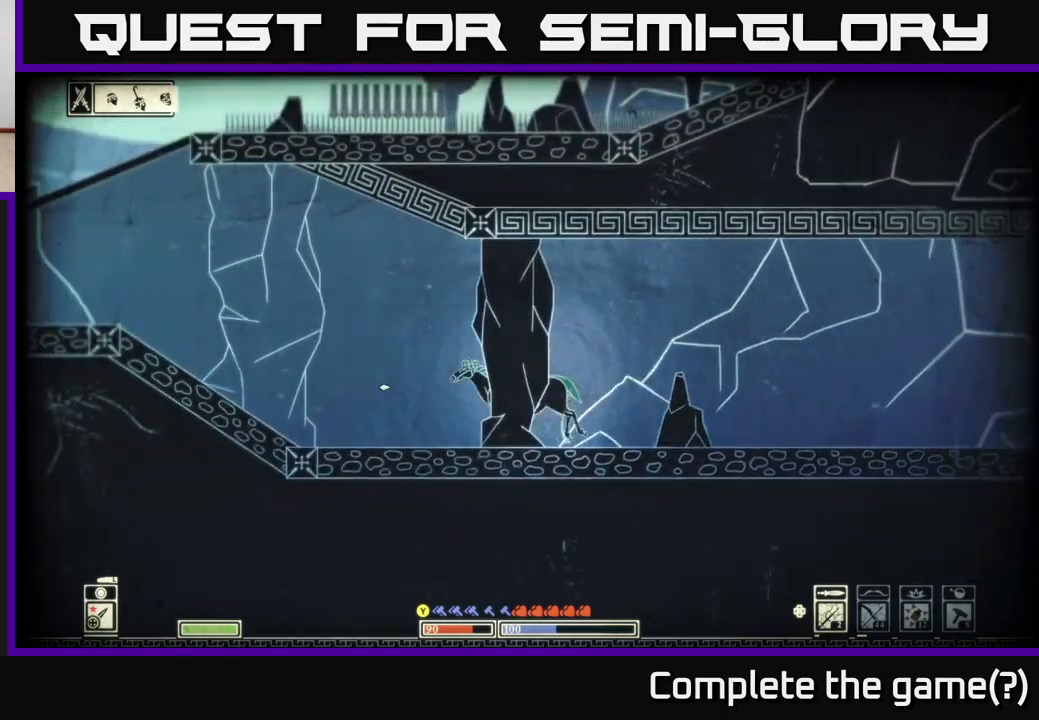
{"buttons": [], "left_stick": "left", "right_stick": "up-left", "events": [[150, "right_stick", "up-left"]]}
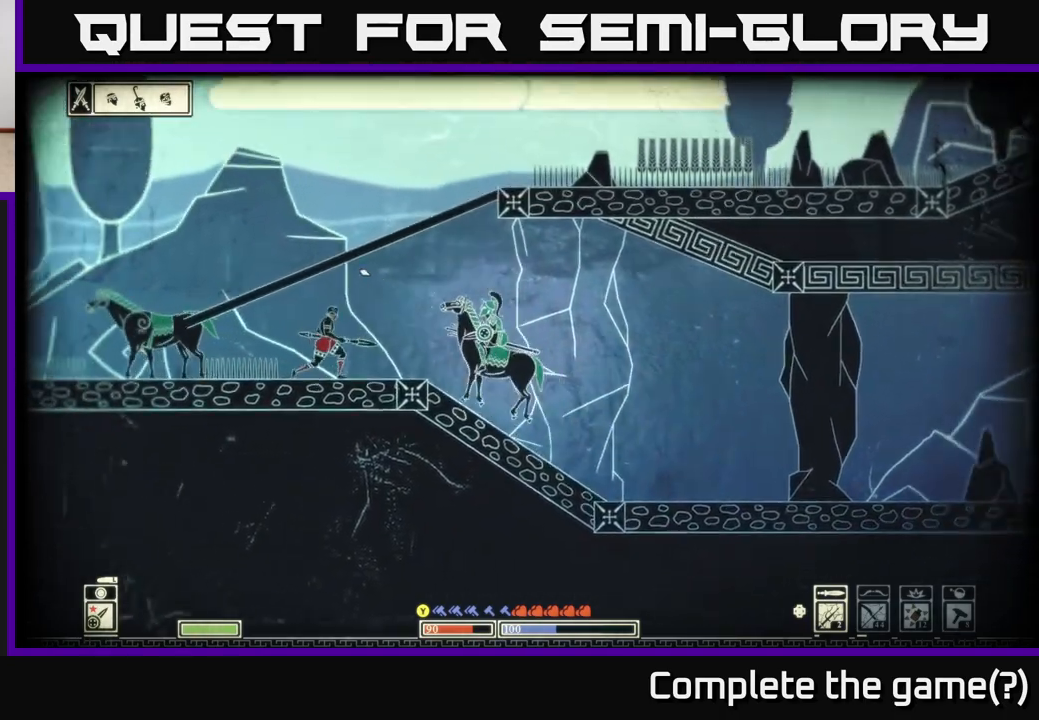
{"buttons": [], "left_stick": "right", "right_stick": "right", "events": [[33, "right_stick", "center"], [100, "A", "down"], [217, "A", "up"], [450, "right_stick", "right"], [500, "left_stick", "right"]]}
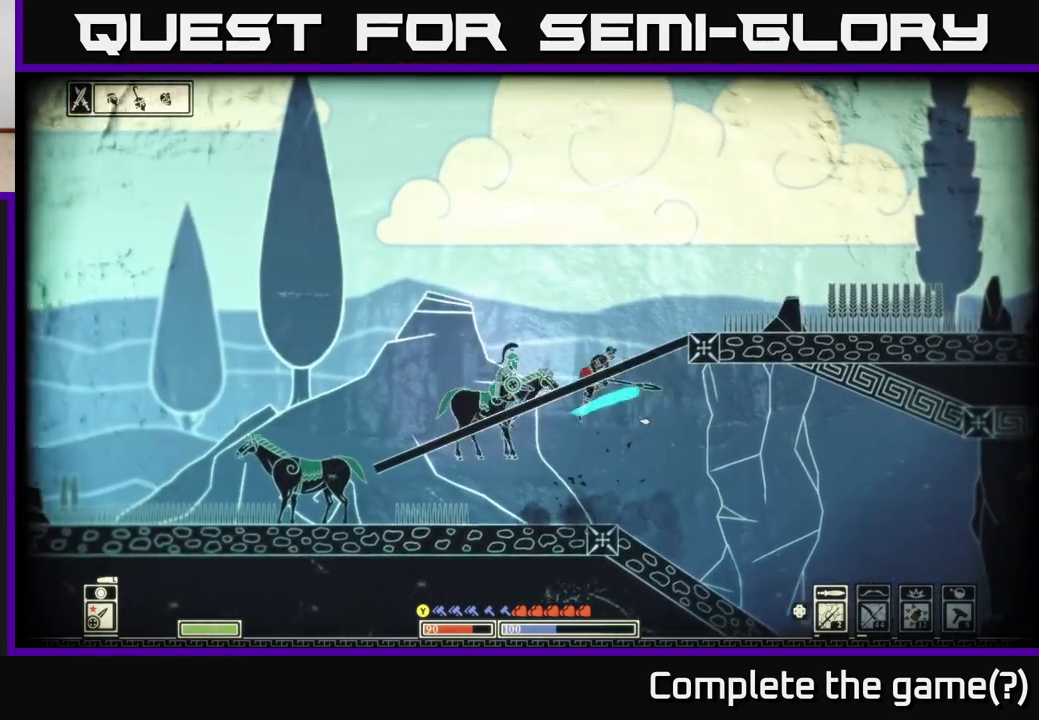
{"buttons": [], "left_stick": "right", "right_stick": "down-right", "events": [[133, "R2", "down"], [183, "left_stick", "center"], [233, "R2", "up"], [250, "left_stick", "right"], [500, "right_stick", "down-right"]]}
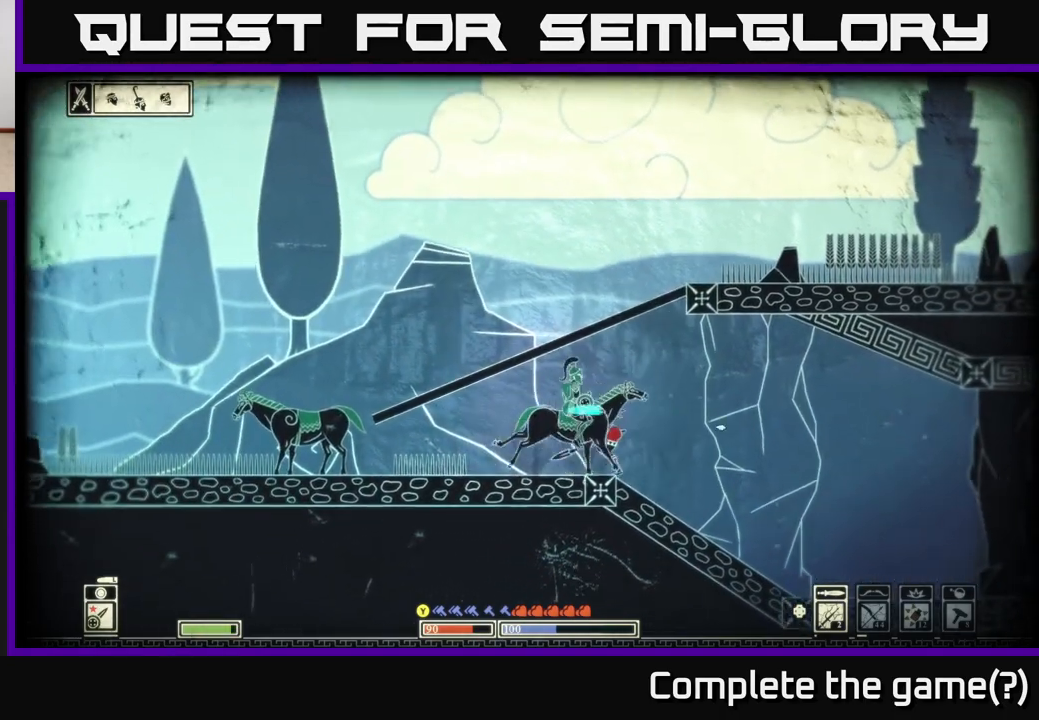
{"buttons": [], "left_stick": "center", "right_stick": "down-right", "events": [[33, "left_stick", "left"], [450, "left_stick", "center"]]}
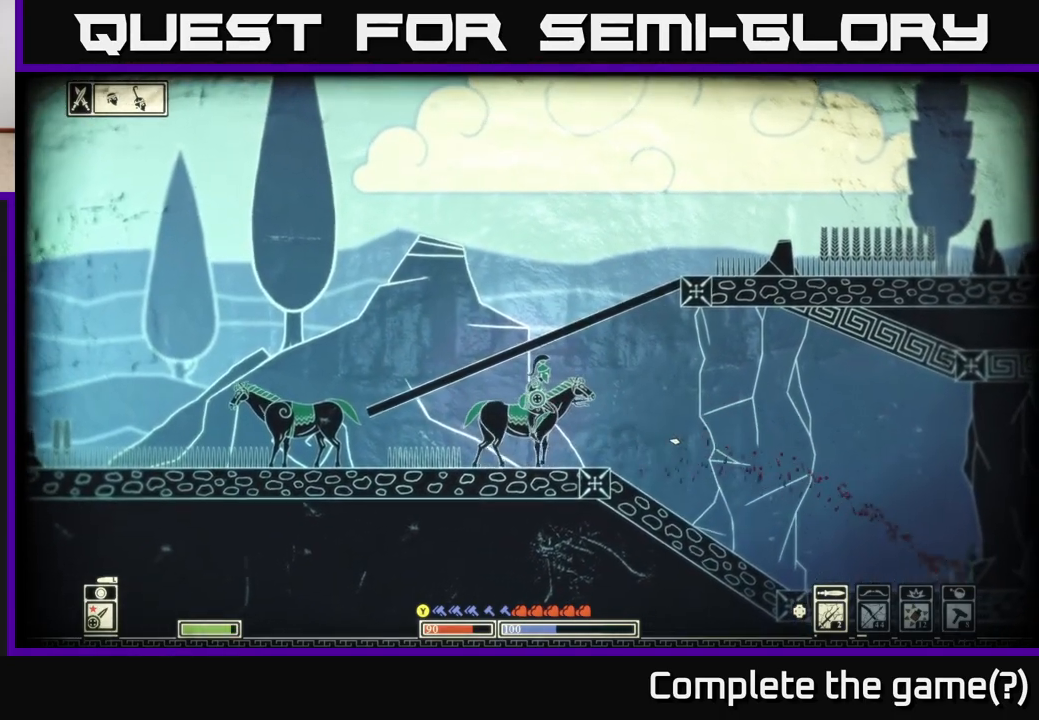
{"buttons": [], "left_stick": "right", "right_stick": "down-right", "events": [[117, "right_stick", "center"], [150, "left_stick", "right"], [333, "right_stick", "down-right"]]}
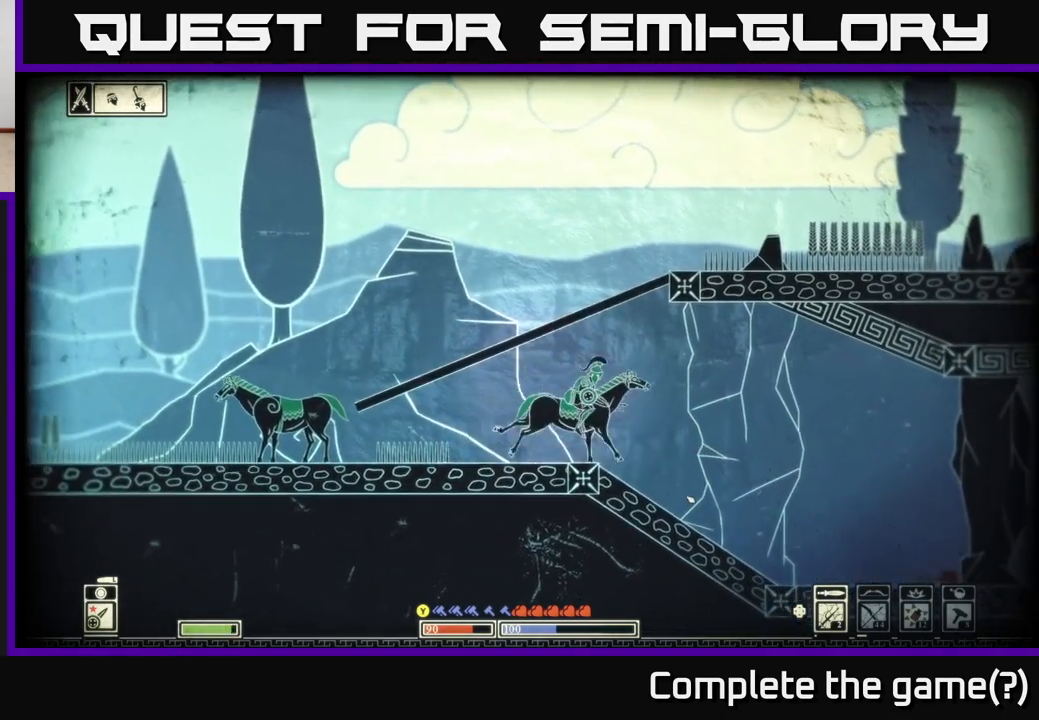
{"buttons": [], "left_stick": "right", "right_stick": "right", "events": [[433, "right_stick", "right"]]}
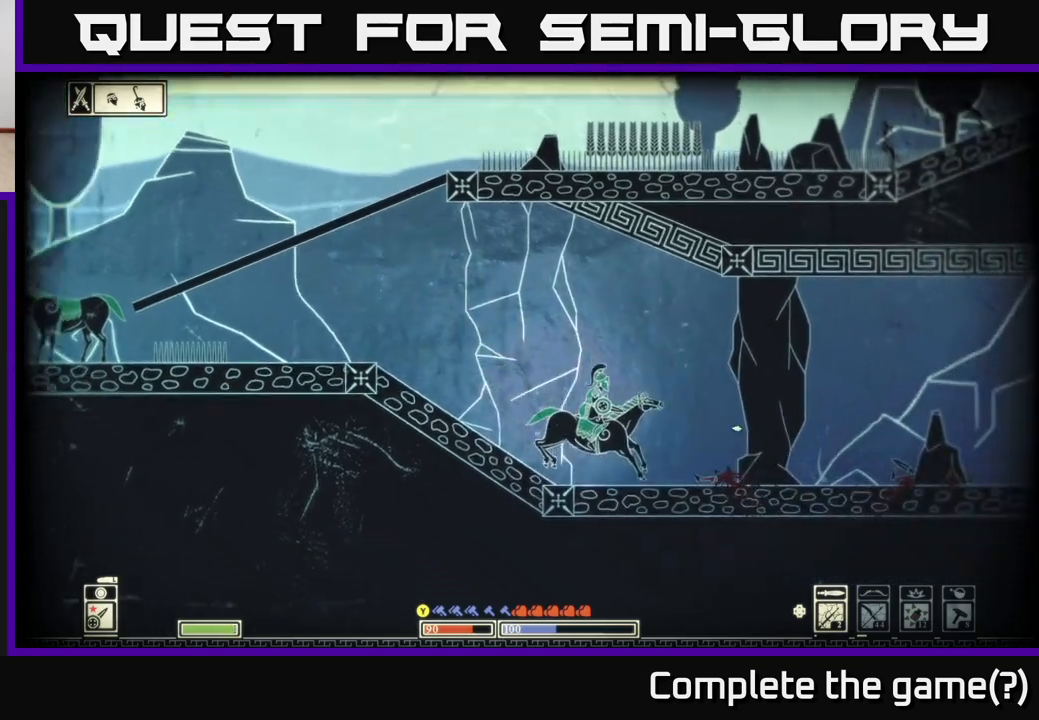
{"buttons": [], "left_stick": "right", "right_stick": "right", "events": []}
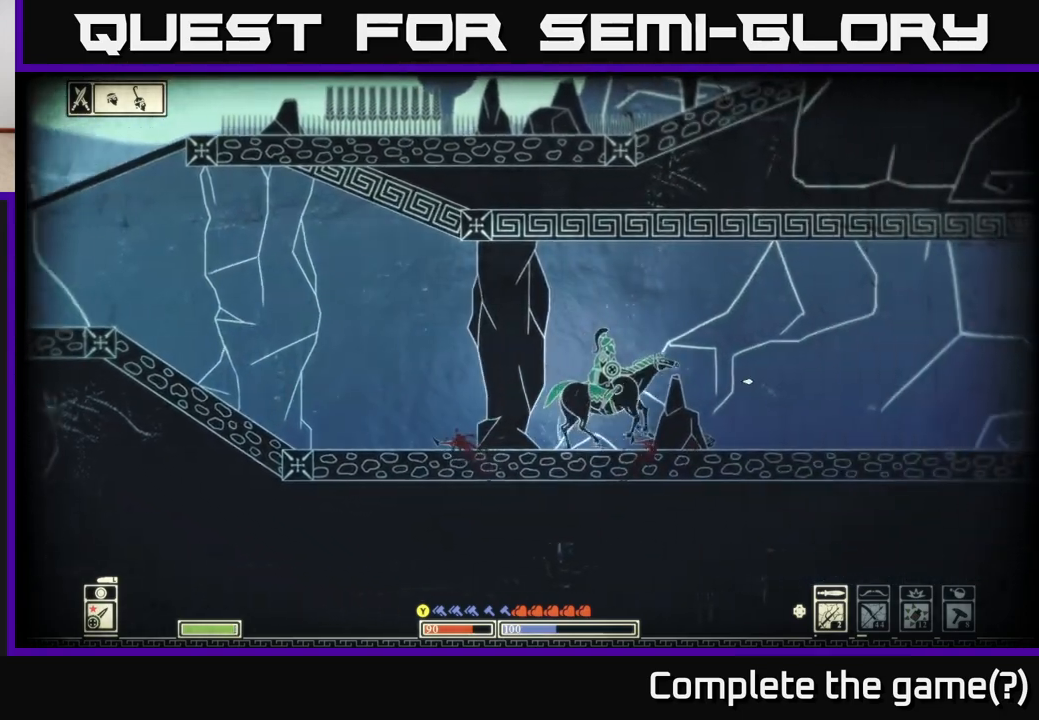
{"buttons": [], "left_stick": "left", "right_stick": "left", "events": [[300, "right_stick", "left"], [333, "left_stick", "left"]]}
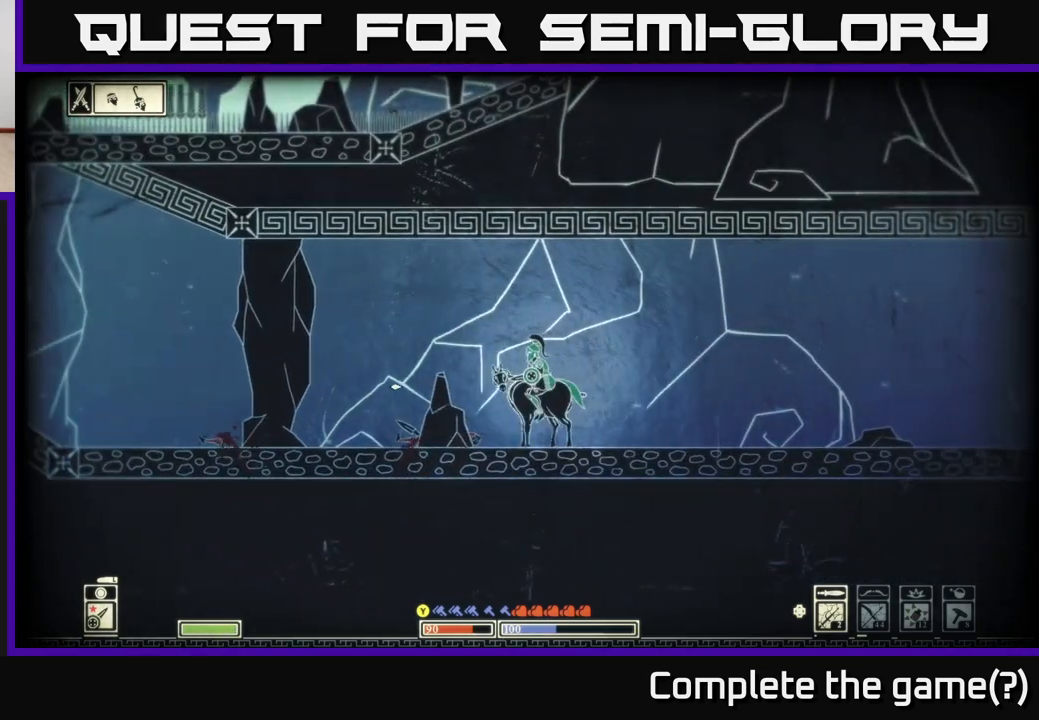
{"buttons": [], "left_stick": "left", "right_stick": "left", "events": []}
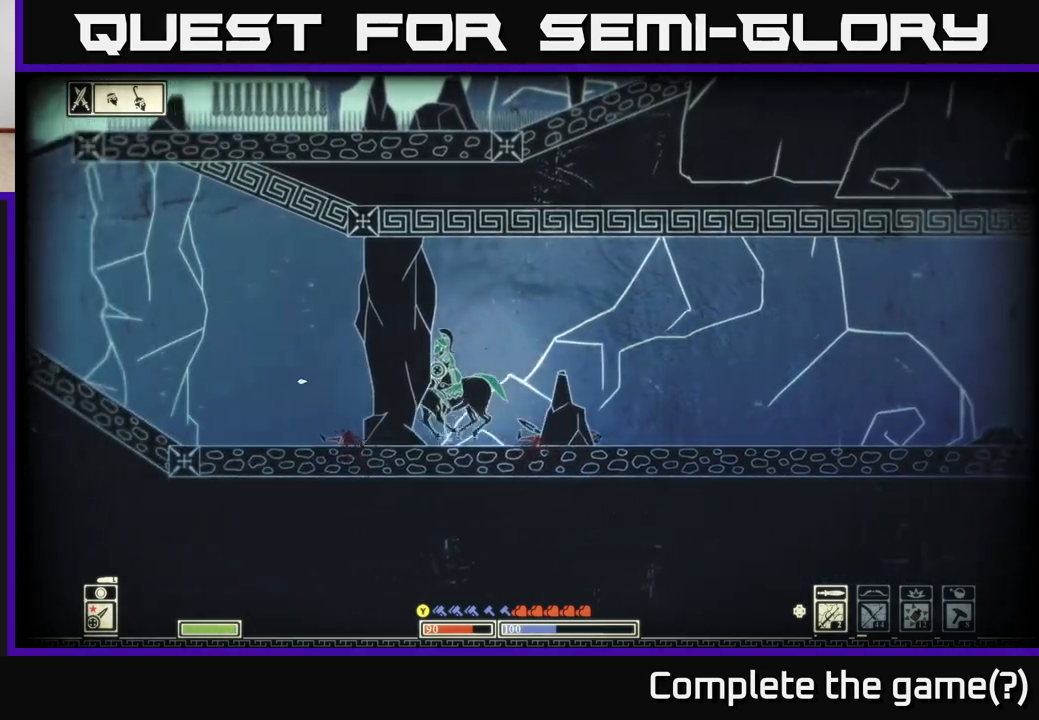
{"buttons": [], "left_stick": "center", "right_stick": "center", "events": [[100, "right_stick", "center"], [133, "left_stick", "center"]]}